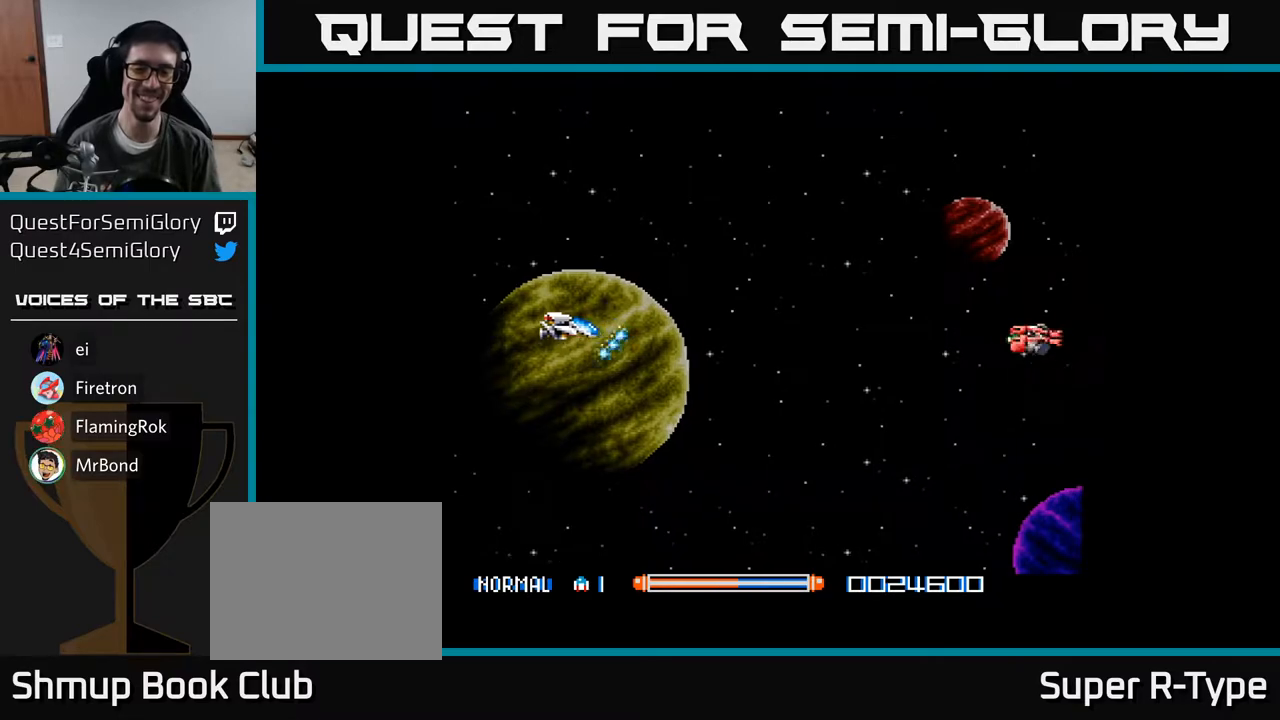
Gameplay with a controller (Xbox layout); each line is a JSON object with the inputs held at the frame after it. "events" lists button and stick changes between this image and that frame as [ms after this image, input, new state], when the widget could be followed in between. Not read: left_stick.
{"buttons": ["A", "DPAD_LEFT"], "right_stick": "center", "events": [[33, "DPAD_LEFT", "up"], [483, "DPAD_LEFT", "down"]]}
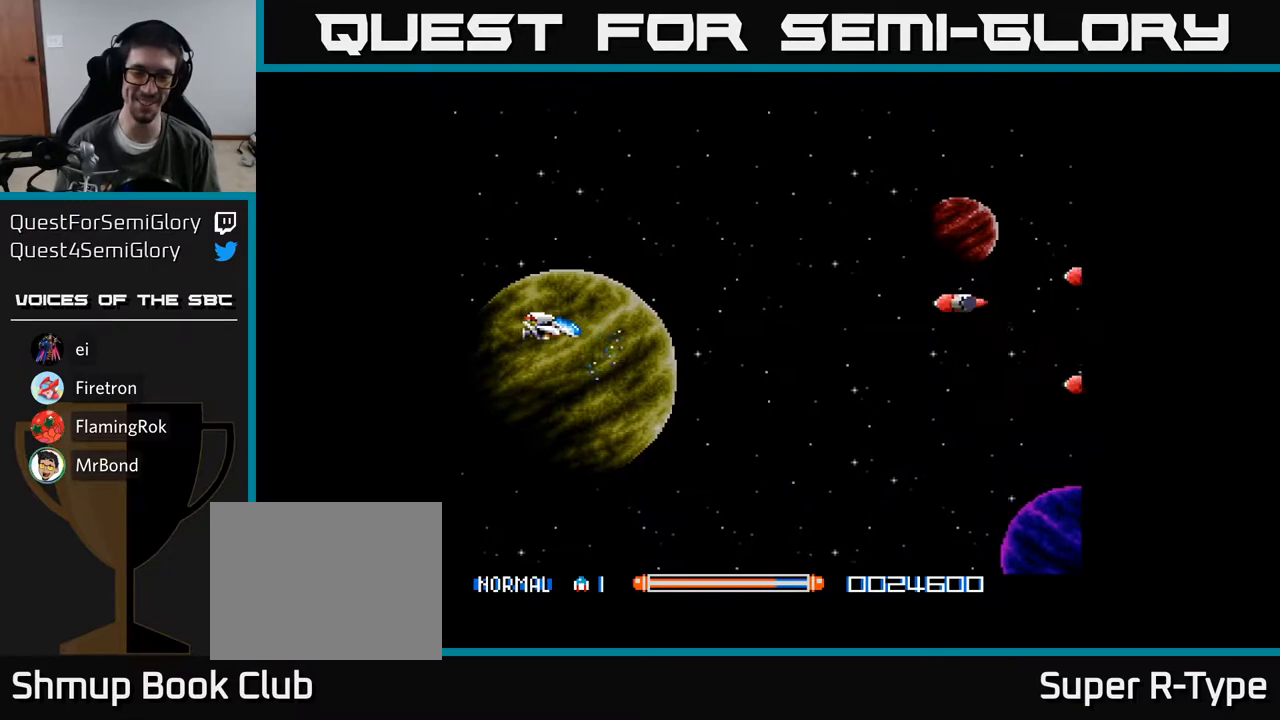
{"buttons": ["A", "DPAD_LEFT"], "right_stick": "center", "events": [[117, "DPAD_LEFT", "up"], [467, "DPAD_LEFT", "down"]]}
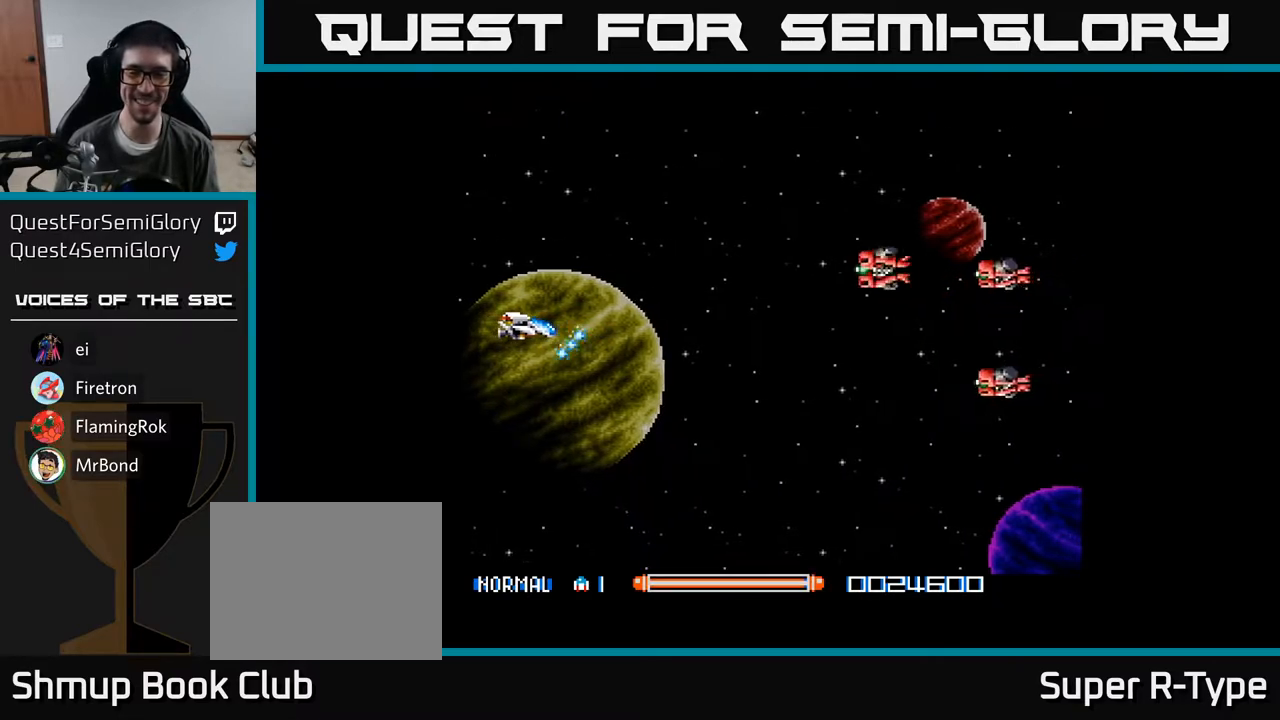
{"buttons": [], "right_stick": "center", "events": [[33, "A", "up"], [117, "DPAD_LEFT", "up"]]}
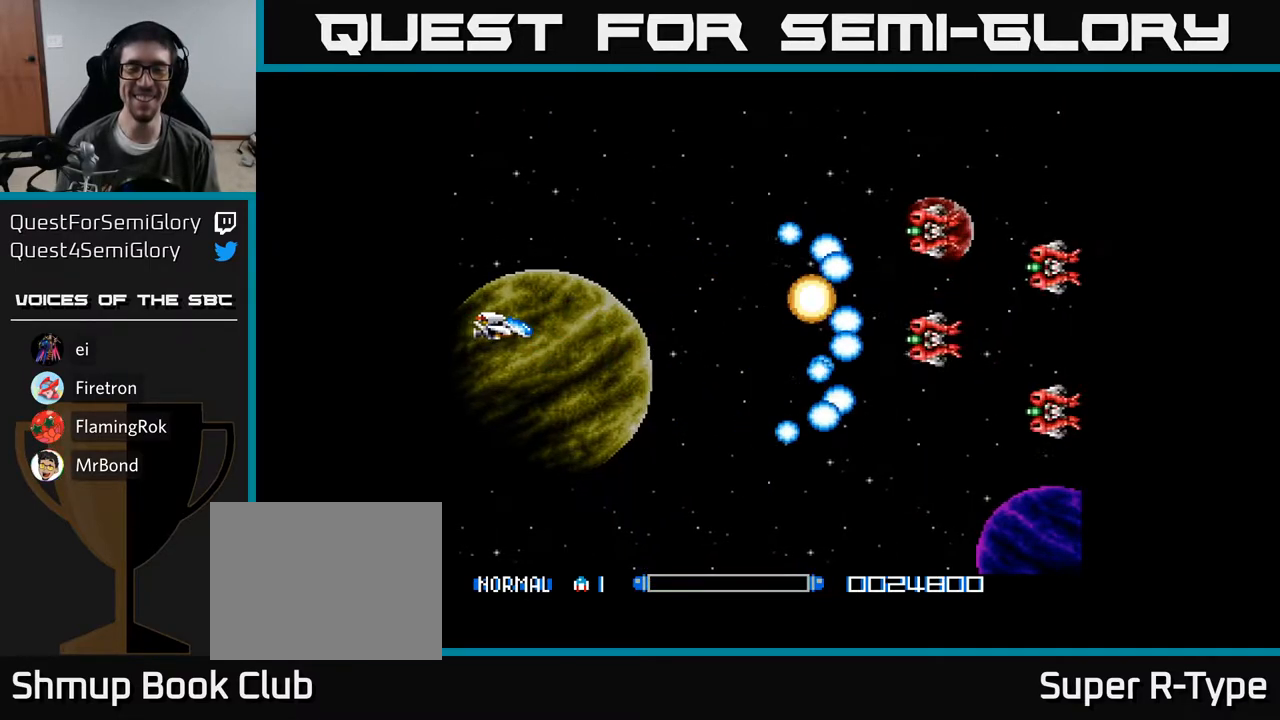
{"buttons": [], "right_stick": "center", "events": [[283, "A", "down"], [333, "A", "up"], [417, "A", "down"], [450, "A", "up"]]}
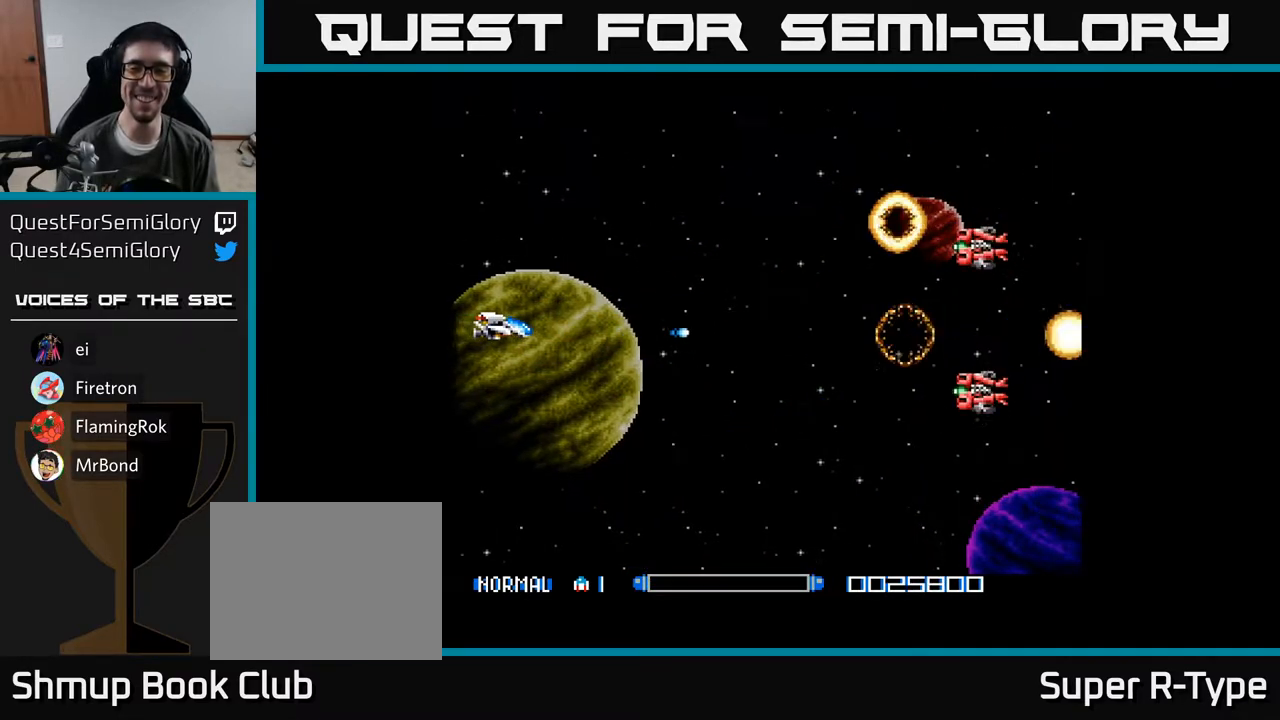
{"buttons": ["A", "DPAD_UP"], "right_stick": "center", "events": [[50, "A", "down"], [83, "A", "up"], [183, "A", "down"], [250, "A", "up"], [267, "DPAD_UP", "down"], [350, "A", "down"], [417, "A", "up"], [500, "A", "down"]]}
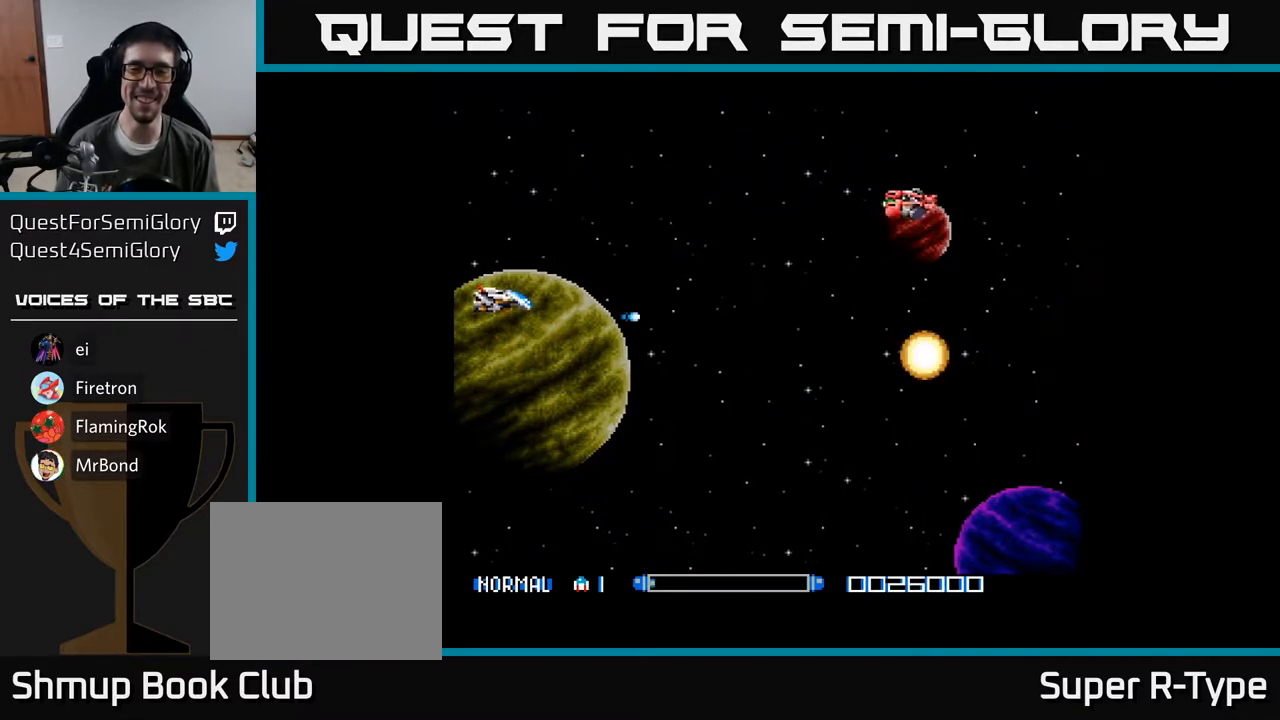
{"buttons": ["DPAD_DOWN"], "right_stick": "center", "events": [[67, "A", "up"], [67, "DPAD_RIGHT", "down"], [150, "A", "down"], [200, "DPAD_RIGHT", "up"], [217, "A", "up"], [317, "A", "down"], [350, "A", "up"], [400, "DPAD_UP", "up"], [450, "A", "down"], [450, "DPAD_DOWN", "down"], [500, "A", "up"]]}
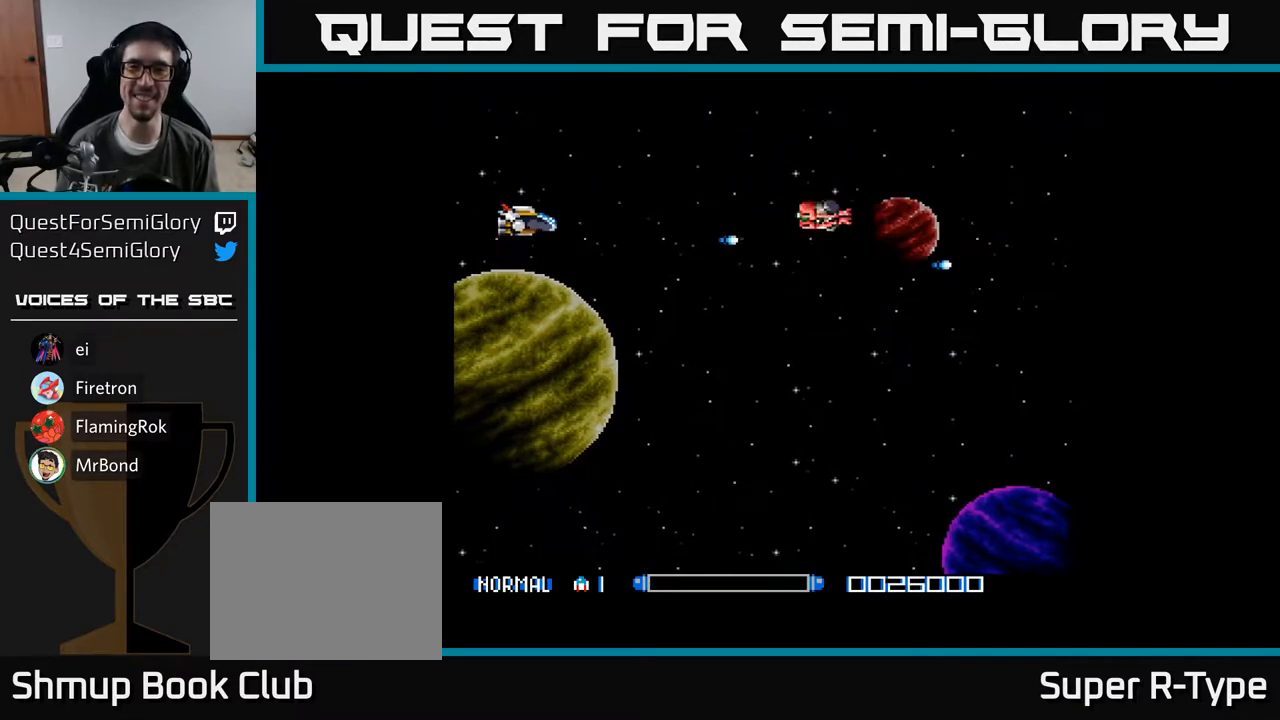
{"buttons": ["A", "DPAD_DOWN"], "right_stick": "center", "events": [[100, "A", "down"]]}
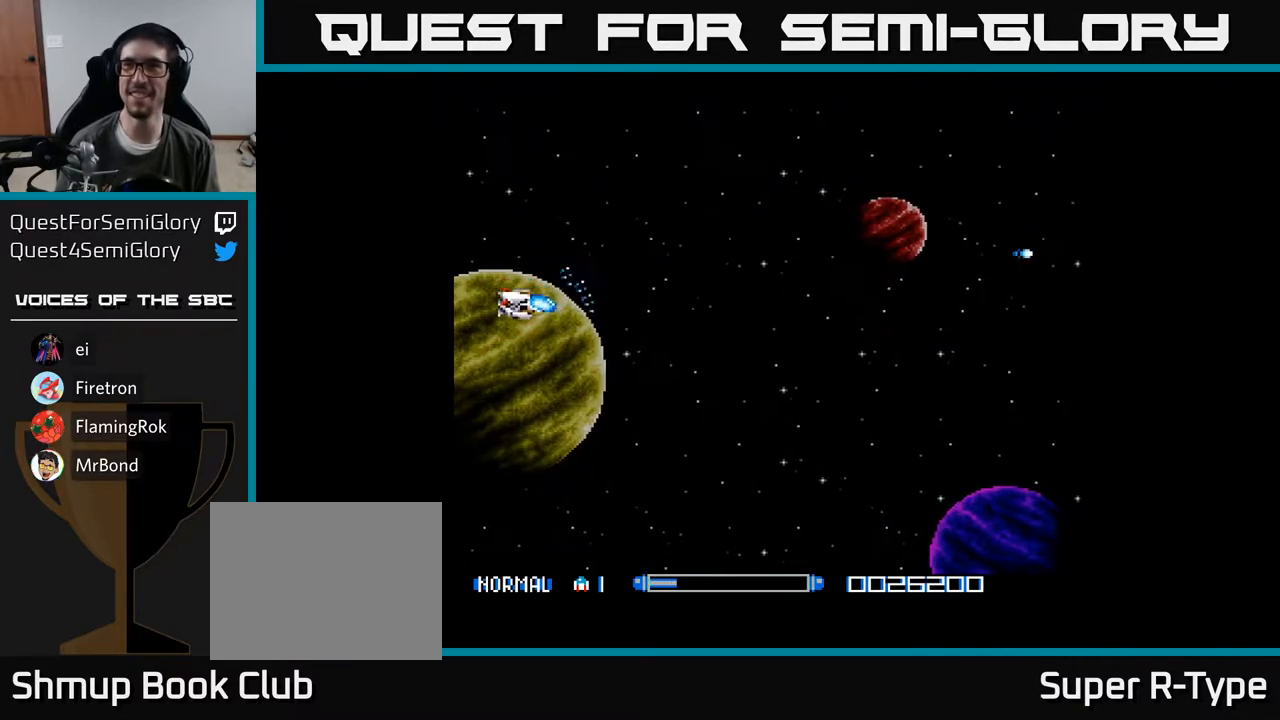
{"buttons": ["A", "DPAD_UP", "DPAD_LEFT"], "right_stick": "center", "events": [[383, "DPAD_DOWN", "up"], [450, "DPAD_UP", "down"], [500, "DPAD_LEFT", "down"]]}
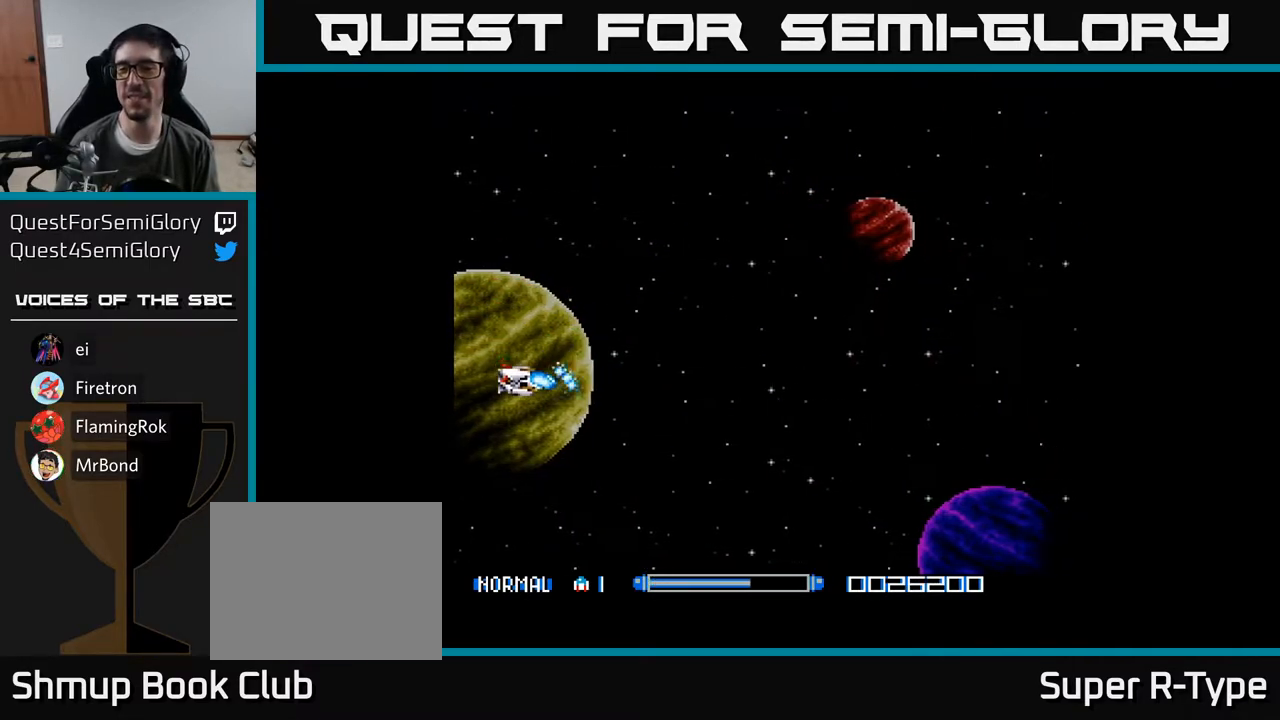
{"buttons": ["A"], "right_stick": "center", "events": [[50, "DPAD_LEFT", "up"], [150, "DPAD_UP", "up"]]}
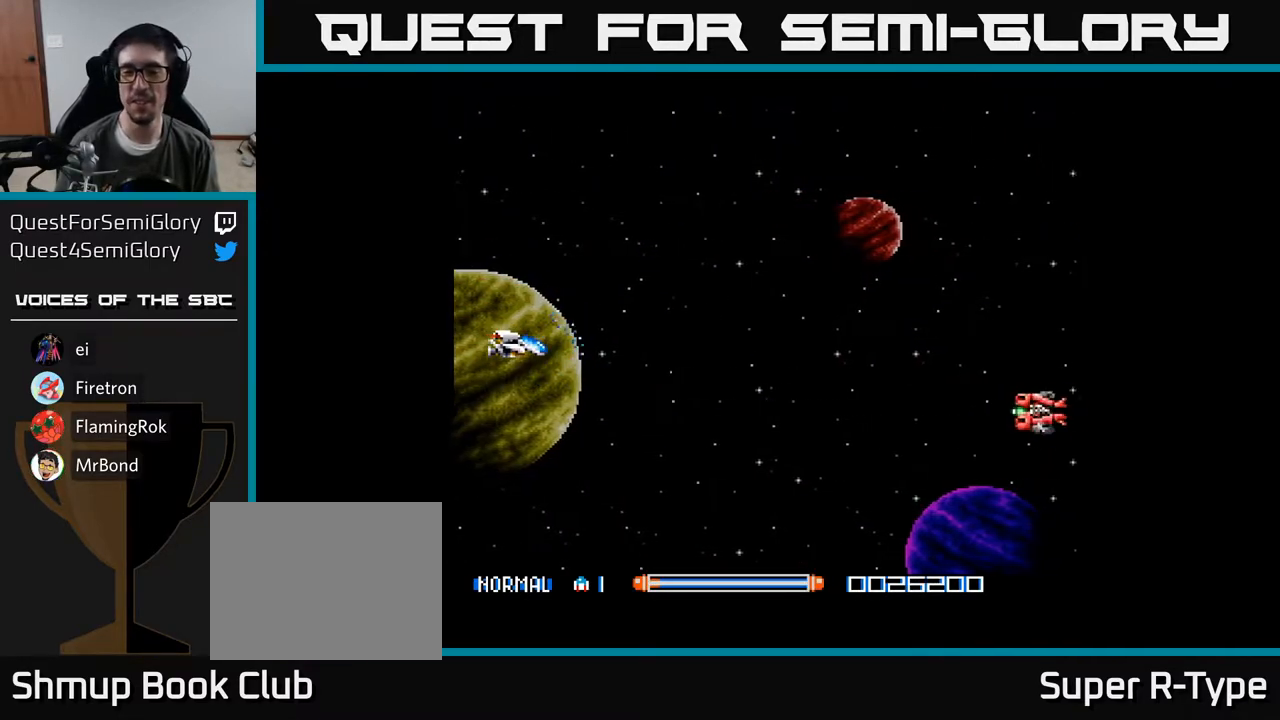
{"buttons": ["A"], "right_stick": "center", "events": []}
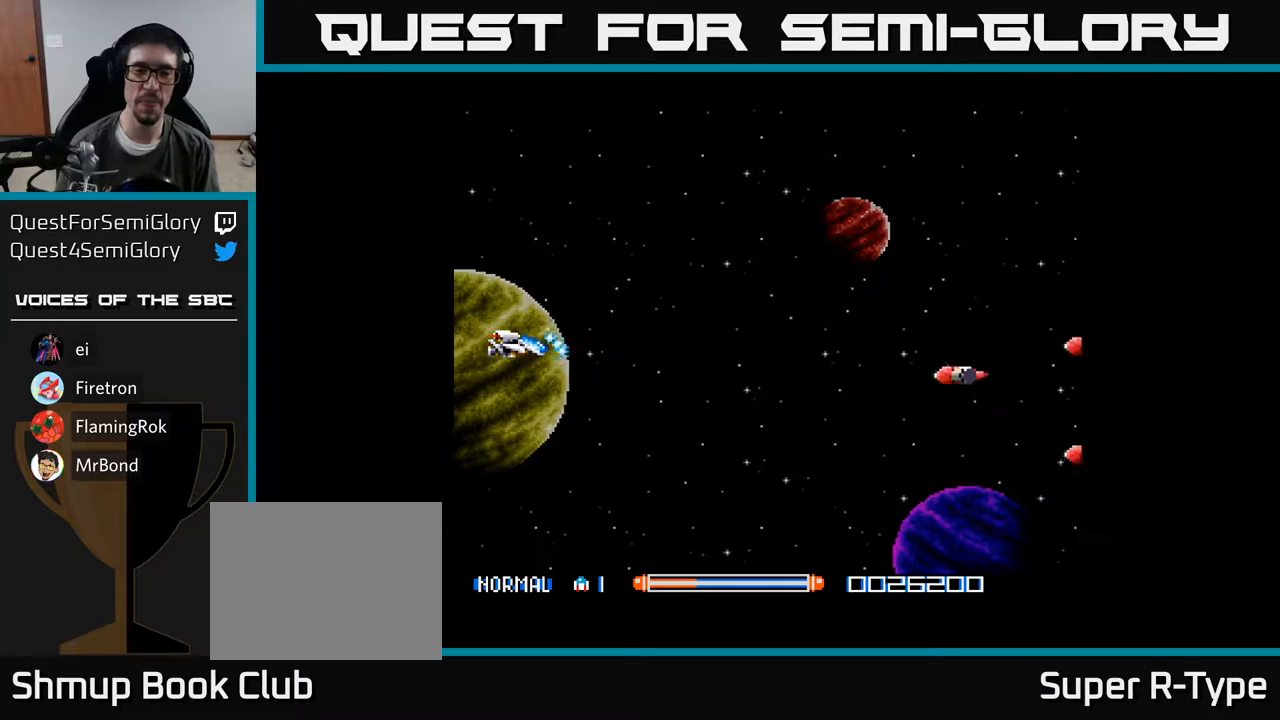
{"buttons": ["A"], "right_stick": "center", "events": []}
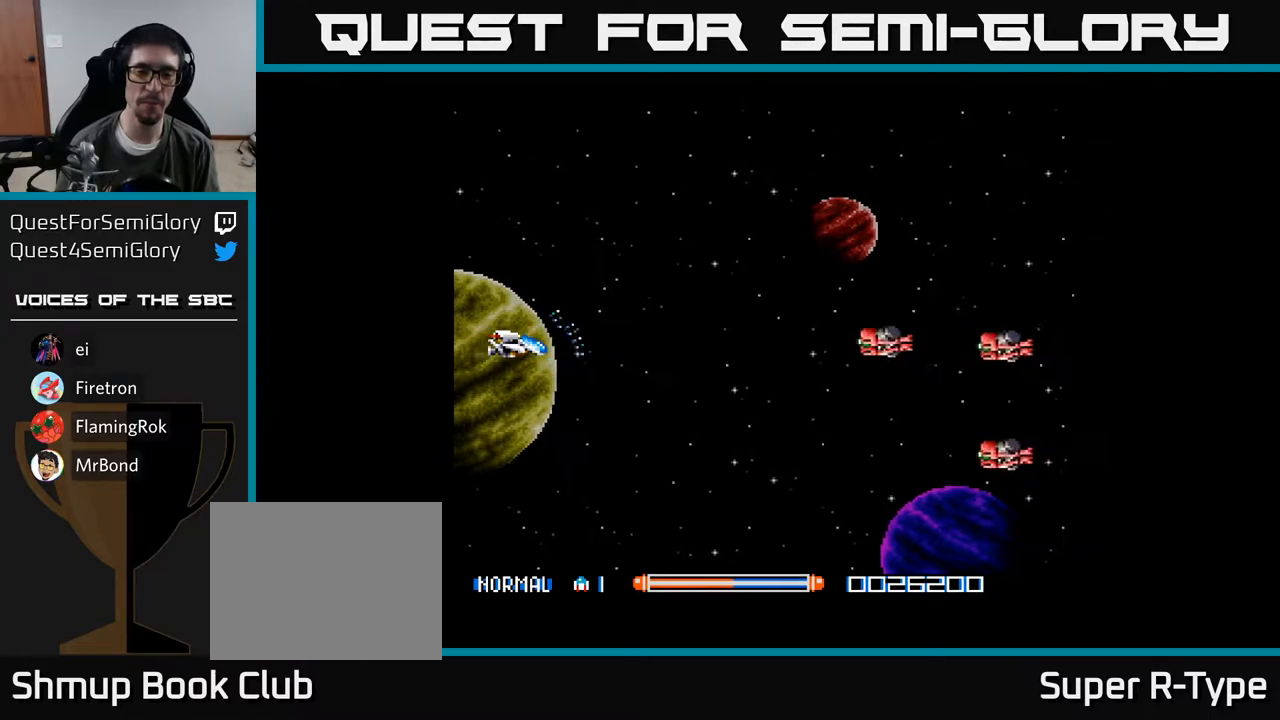
{"buttons": ["A"], "right_stick": "center", "events": []}
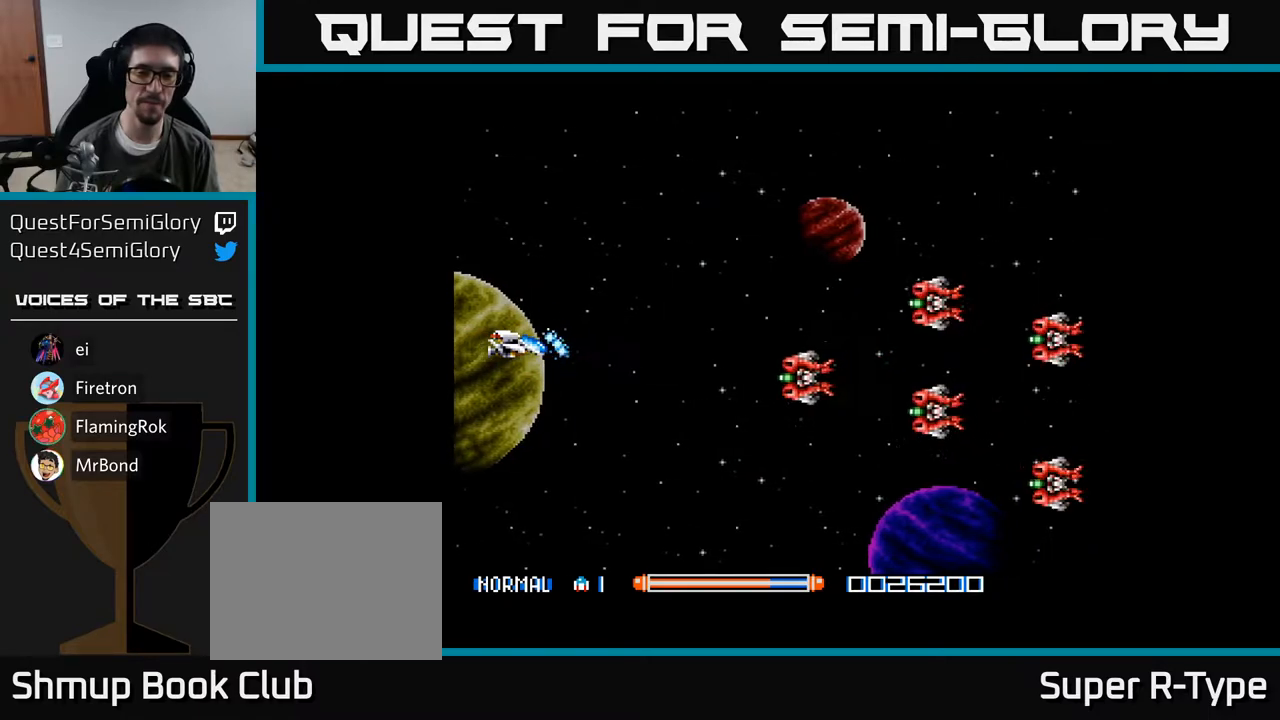
{"buttons": ["A"], "right_stick": "center", "events": []}
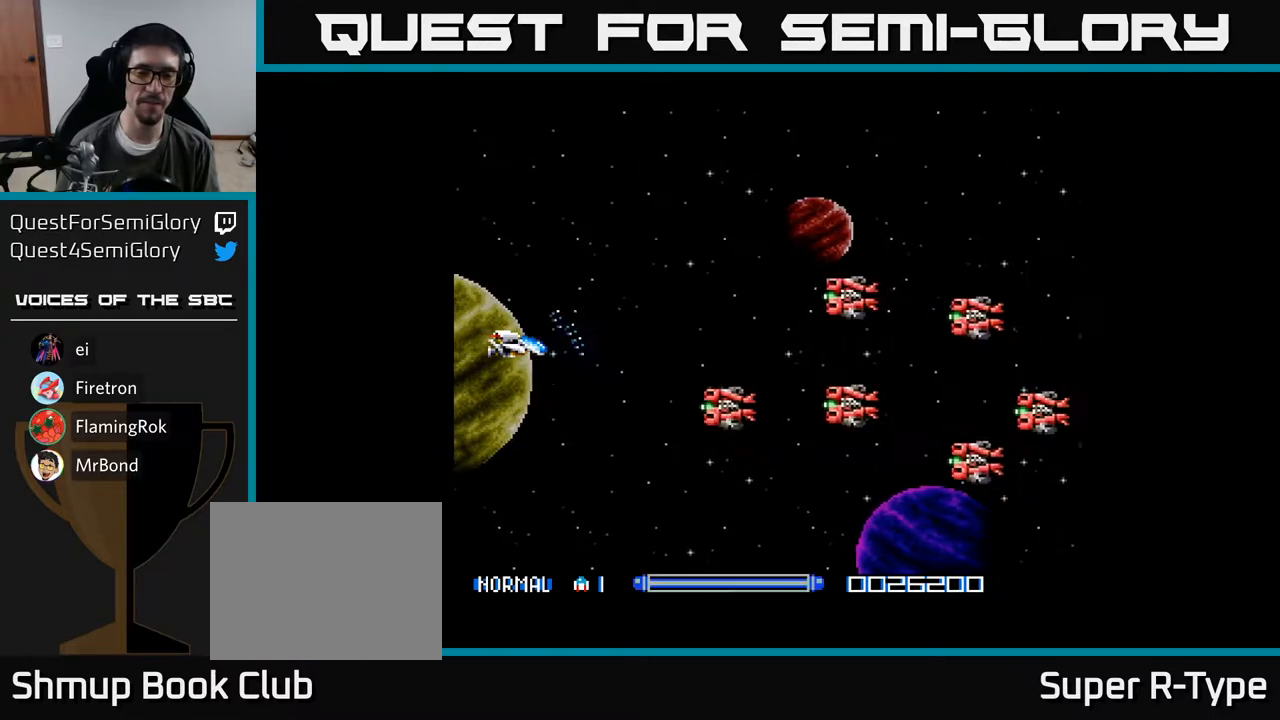
{"buttons": [], "right_stick": "center", "events": [[17, "A", "up"], [17, "DPAD_UP", "down"], [100, "DPAD_LEFT", "down"], [133, "DPAD_UP", "up"], [150, "DPAD_LEFT", "up"]]}
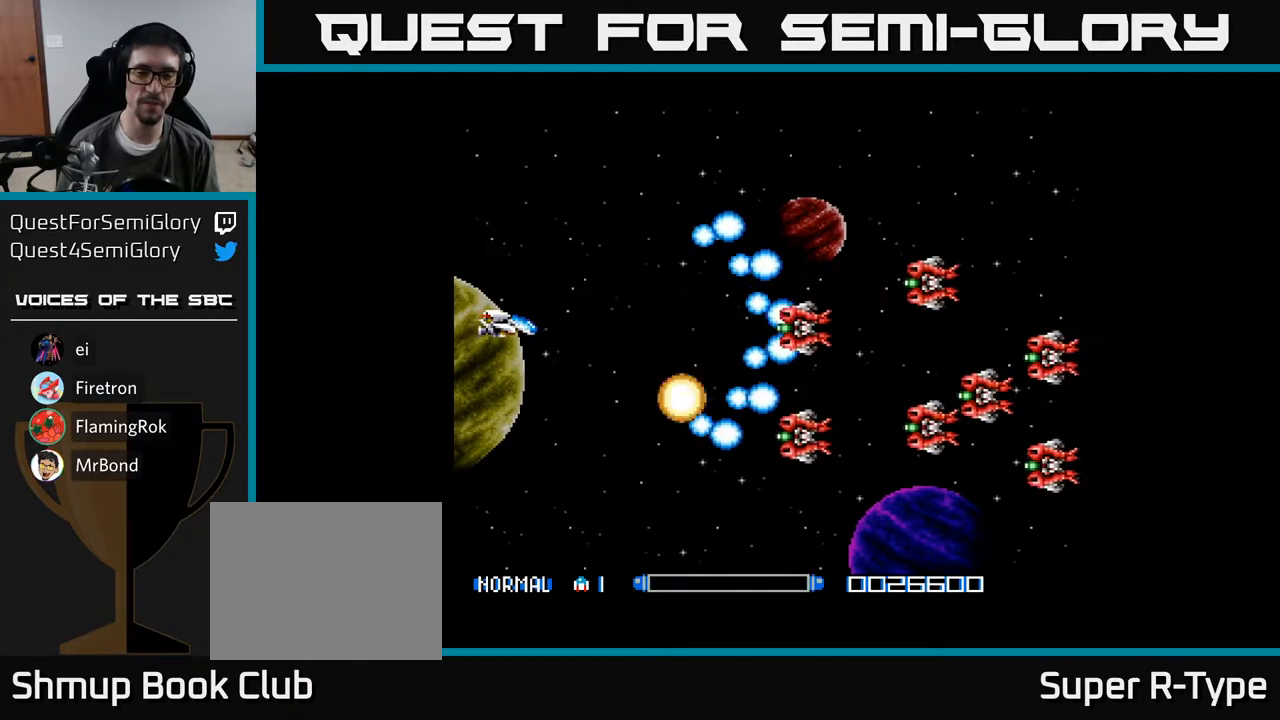
{"buttons": [], "right_stick": "center", "events": []}
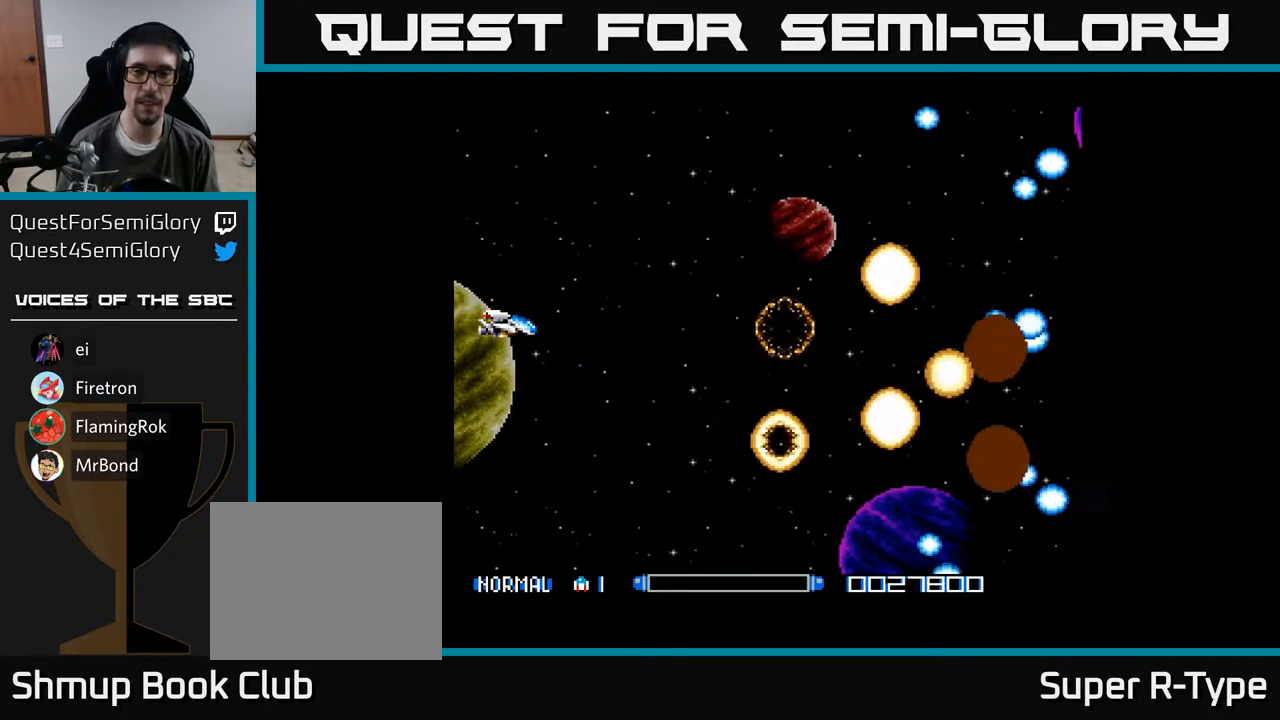
{"buttons": ["A"], "right_stick": "center", "events": [[450, "A", "down"]]}
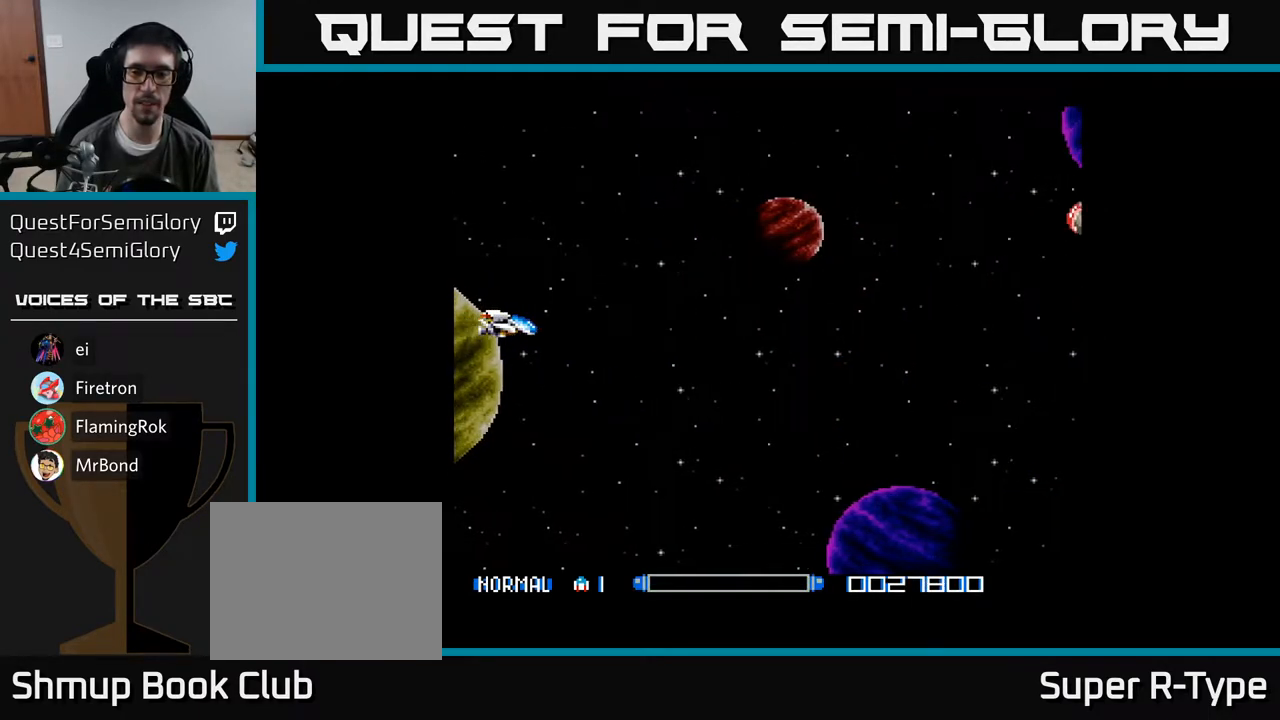
{"buttons": ["DPAD_UP"], "right_stick": "center", "events": [[33, "A", "up"], [117, "A", "down"], [183, "A", "up"], [250, "A", "down"], [250, "DPAD_RIGHT", "down"], [350, "A", "up"], [383, "DPAD_RIGHT", "up"], [400, "DPAD_UP", "down"], [433, "A", "down"], [483, "A", "up"]]}
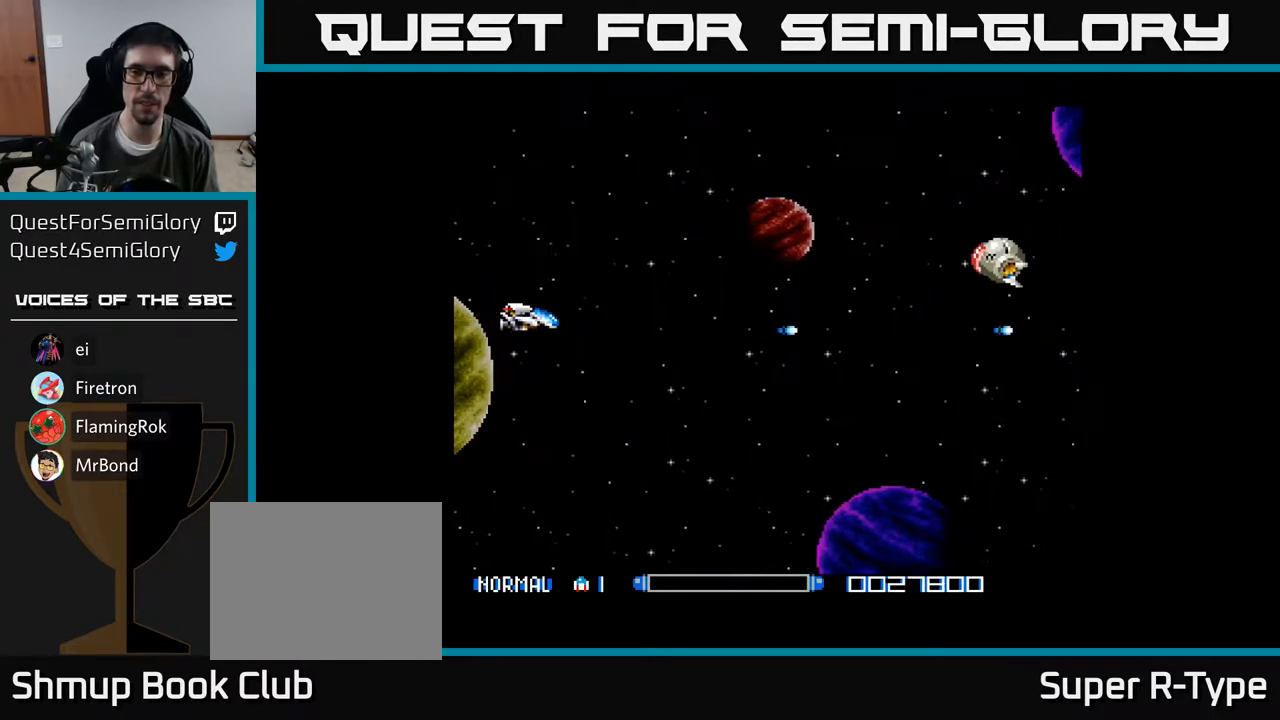
{"buttons": ["DPAD_RIGHT"], "right_stick": "center", "events": [[83, "A", "down"], [83, "DPAD_RIGHT", "down"], [100, "DPAD_UP", "up"], [150, "A", "up"], [233, "A", "down"], [283, "DPAD_DOWN", "down"], [317, "A", "up"], [383, "A", "down"], [383, "DPAD_DOWN", "up"], [483, "A", "up"]]}
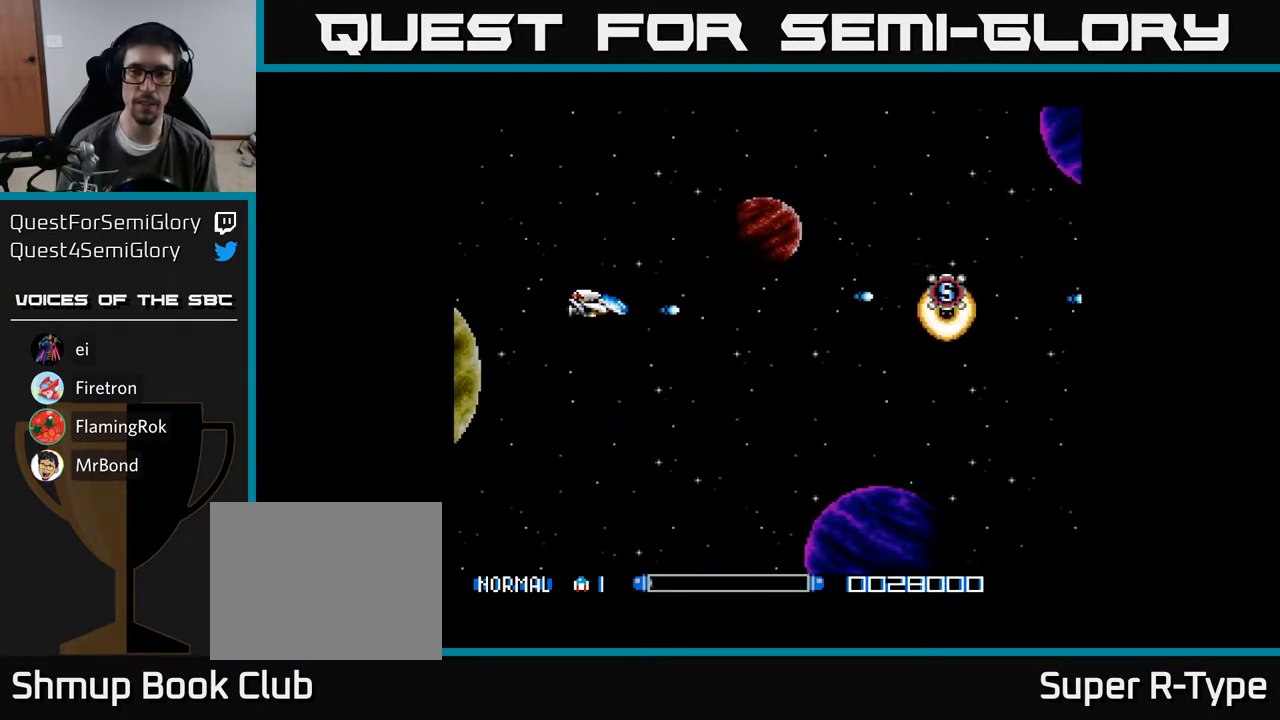
{"buttons": ["DPAD_RIGHT"], "right_stick": "center", "events": [[67, "A", "down"], [167, "A", "up"], [250, "A", "down"], [350, "A", "up"], [450, "A", "down"], [500, "A", "up"]]}
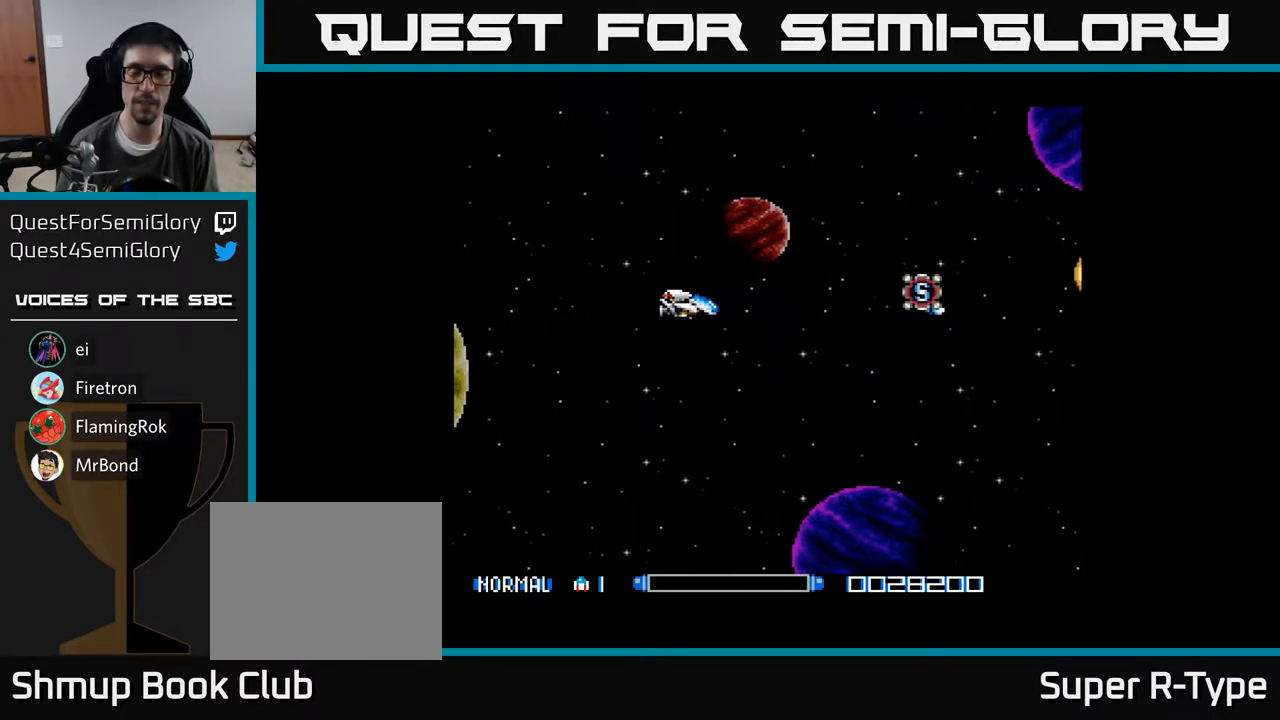
{"buttons": ["DPAD_RIGHT"], "right_stick": "center", "events": [[183, "A", "down"], [217, "A", "up"], [350, "A", "down"], [383, "A", "up"]]}
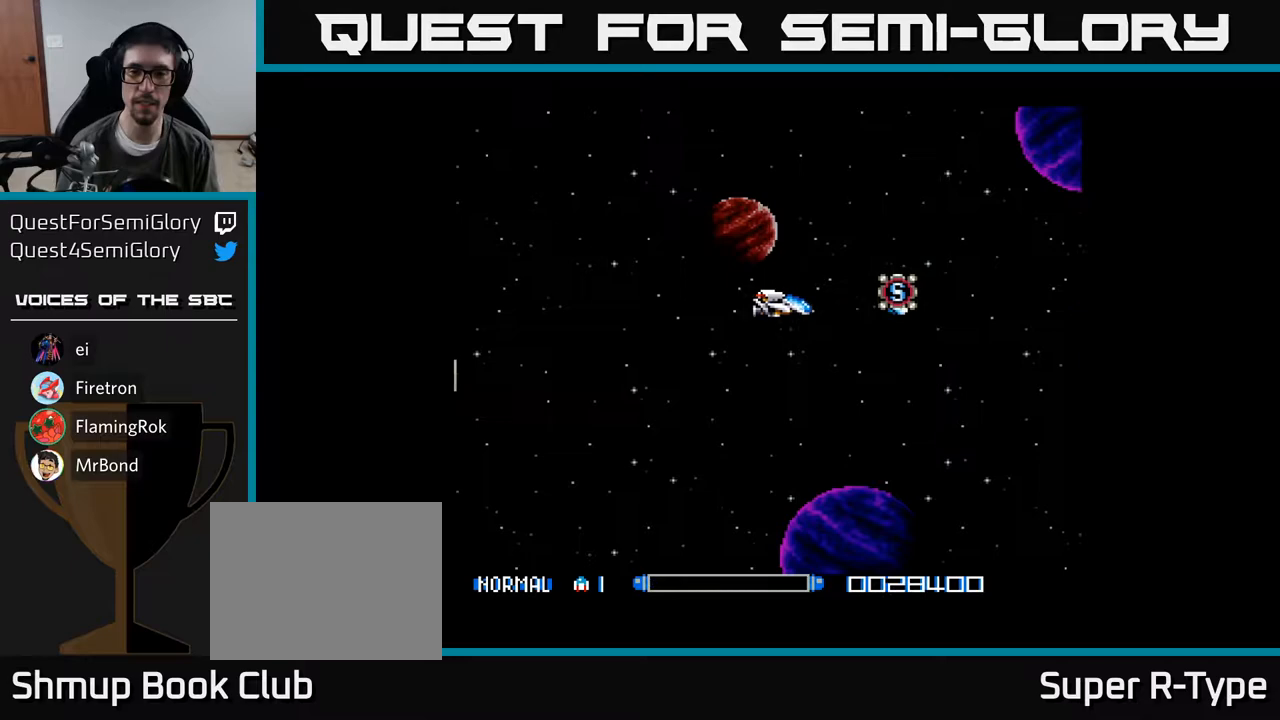
{"buttons": ["DPAD_UP", "DPAD_LEFT"], "right_stick": "center", "events": [[250, "A", "down"], [367, "A", "up"], [367, "DPAD_RIGHT", "up"], [400, "DPAD_UP", "down"], [450, "A", "down"], [450, "DPAD_LEFT", "down"], [500, "A", "up"]]}
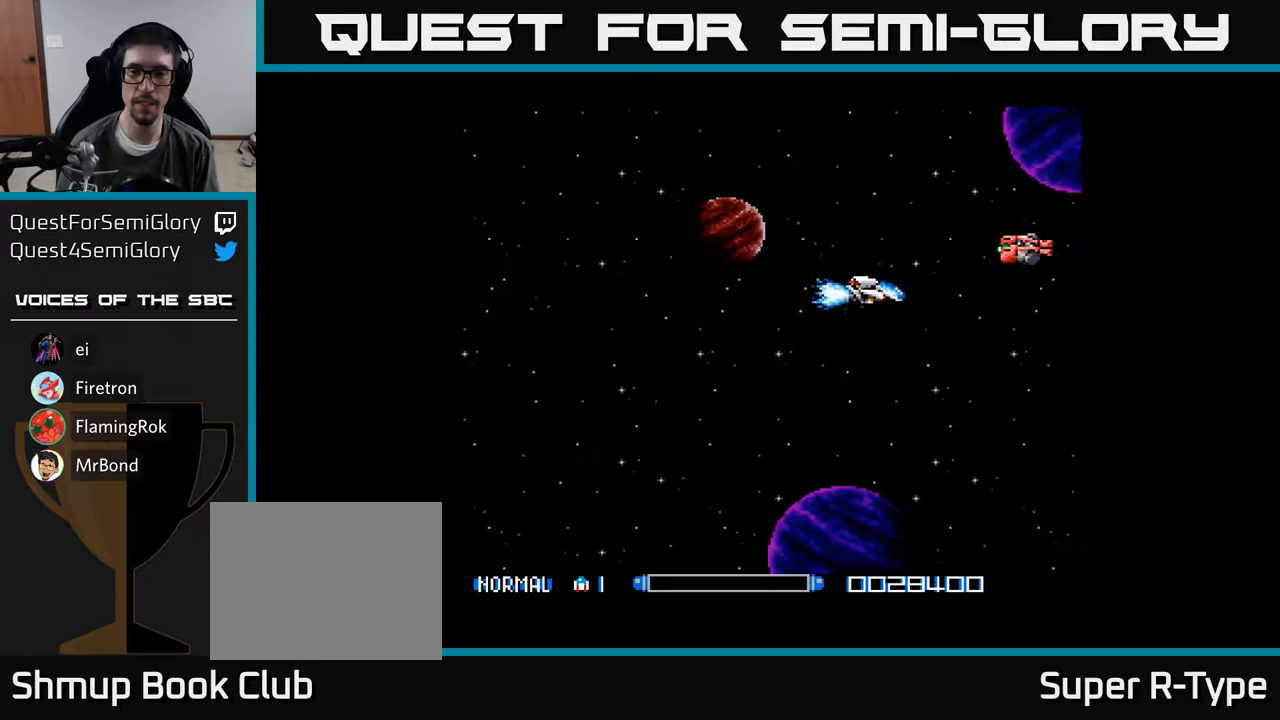
{"buttons": ["DPAD_DOWN", "DPAD_LEFT"], "right_stick": "center", "events": [[100, "A", "down"], [117, "A", "up"], [217, "DPAD_UP", "up"], [233, "A", "down"], [283, "A", "up"], [383, "A", "down"], [417, "A", "up"], [467, "DPAD_DOWN", "down"]]}
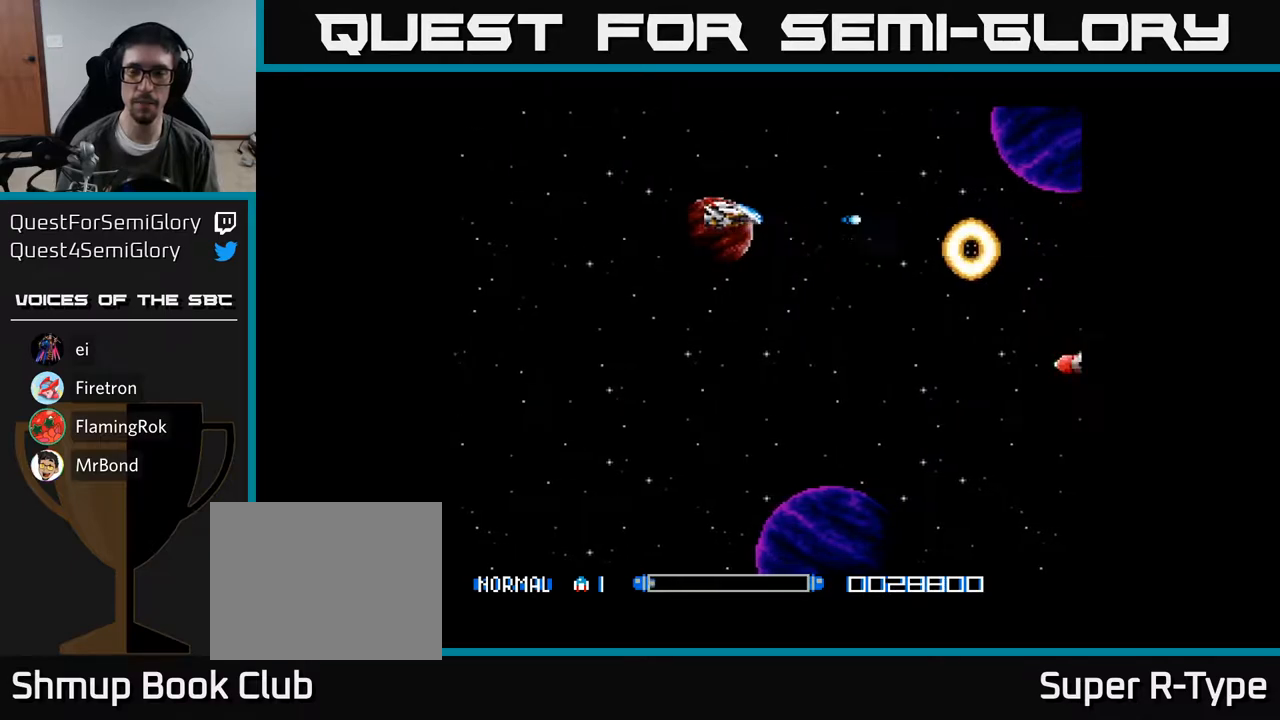
{"buttons": ["A", "DPAD_DOWN"], "right_stick": "center", "events": [[17, "A", "down"], [17, "DPAD_LEFT", "up"], [67, "A", "up"], [150, "A", "down"], [200, "A", "up"], [467, "A", "down"]]}
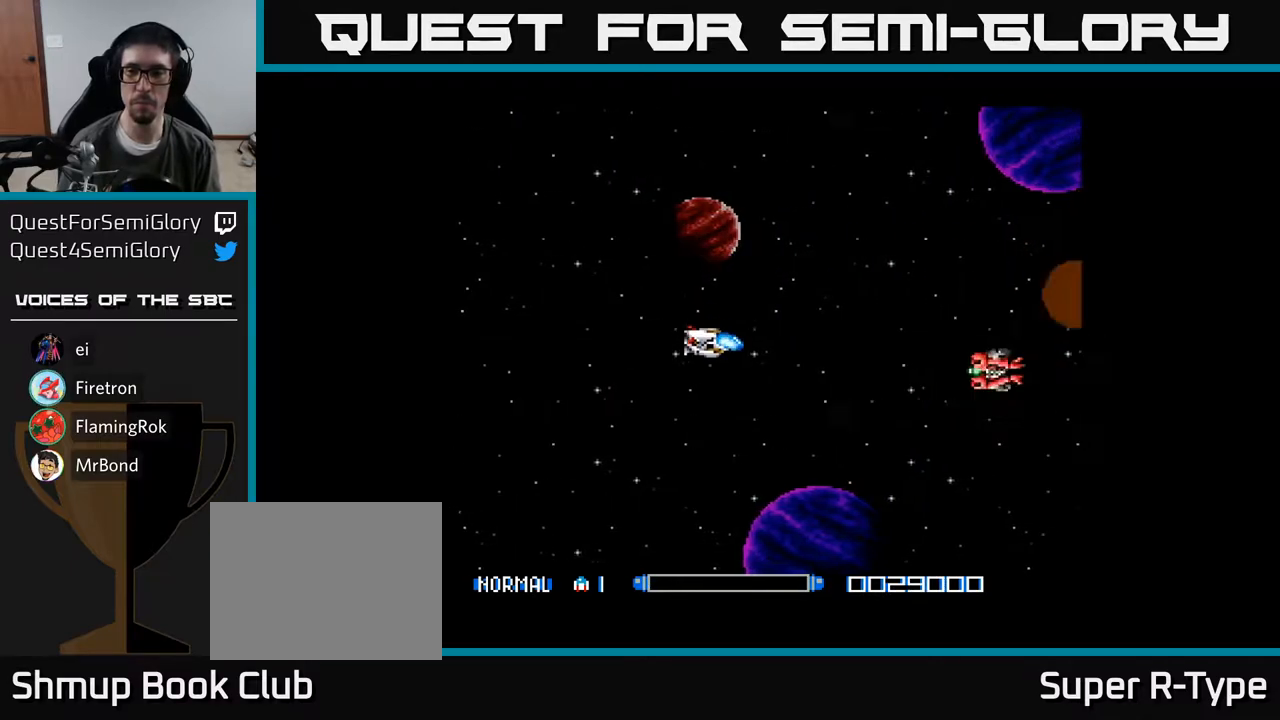
{"buttons": ["DPAD_LEFT"], "right_stick": "center", "events": [[17, "A", "up"], [100, "A", "down"], [167, "A", "up"], [250, "A", "down"], [333, "A", "up"], [417, "A", "down"], [467, "DPAD_DOWN", "up"], [483, "A", "up"], [500, "DPAD_LEFT", "down"]]}
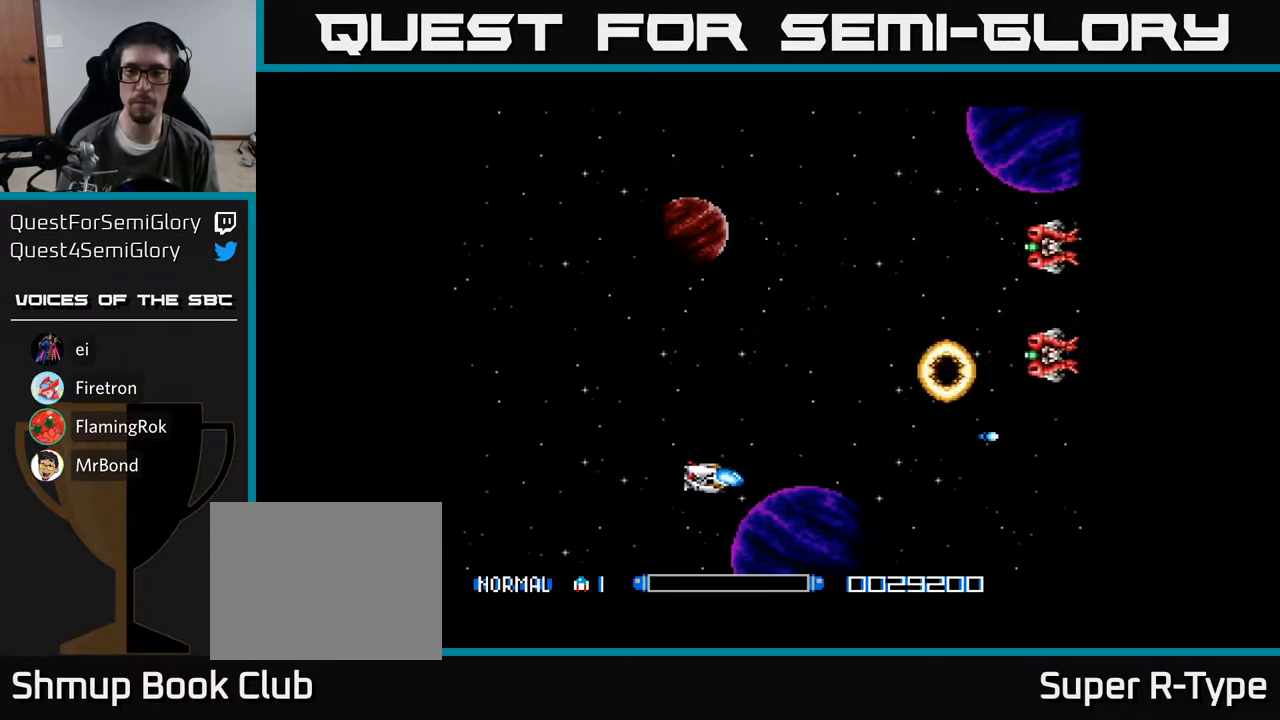
{"buttons": ["A", "DPAD_UP"], "right_stick": "center", "events": [[17, "DPAD_UP", "down"], [83, "DPAD_LEFT", "up"], [483, "A", "down"]]}
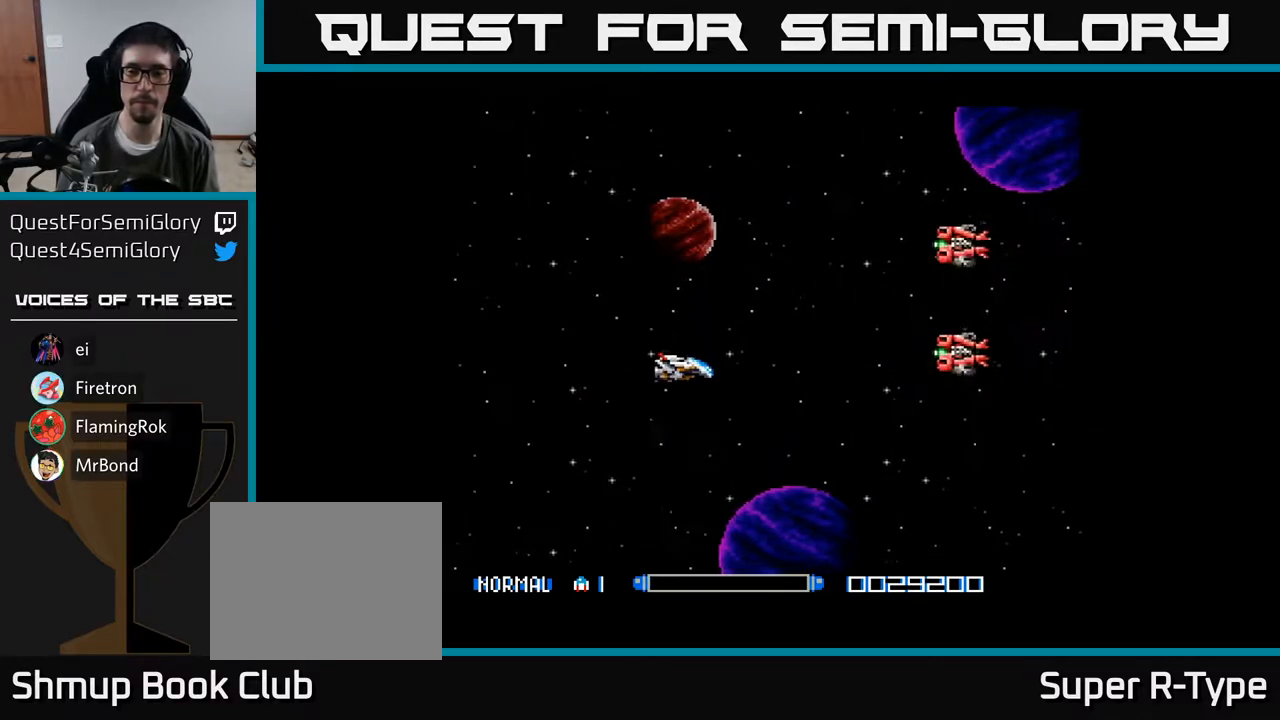
{"buttons": ["DPAD_UP"], "right_stick": "center", "events": [[50, "A", "up"], [133, "A", "down"], [200, "A", "up"], [300, "A", "down"], [350, "A", "up"], [450, "A", "down"], [500, "A", "up"]]}
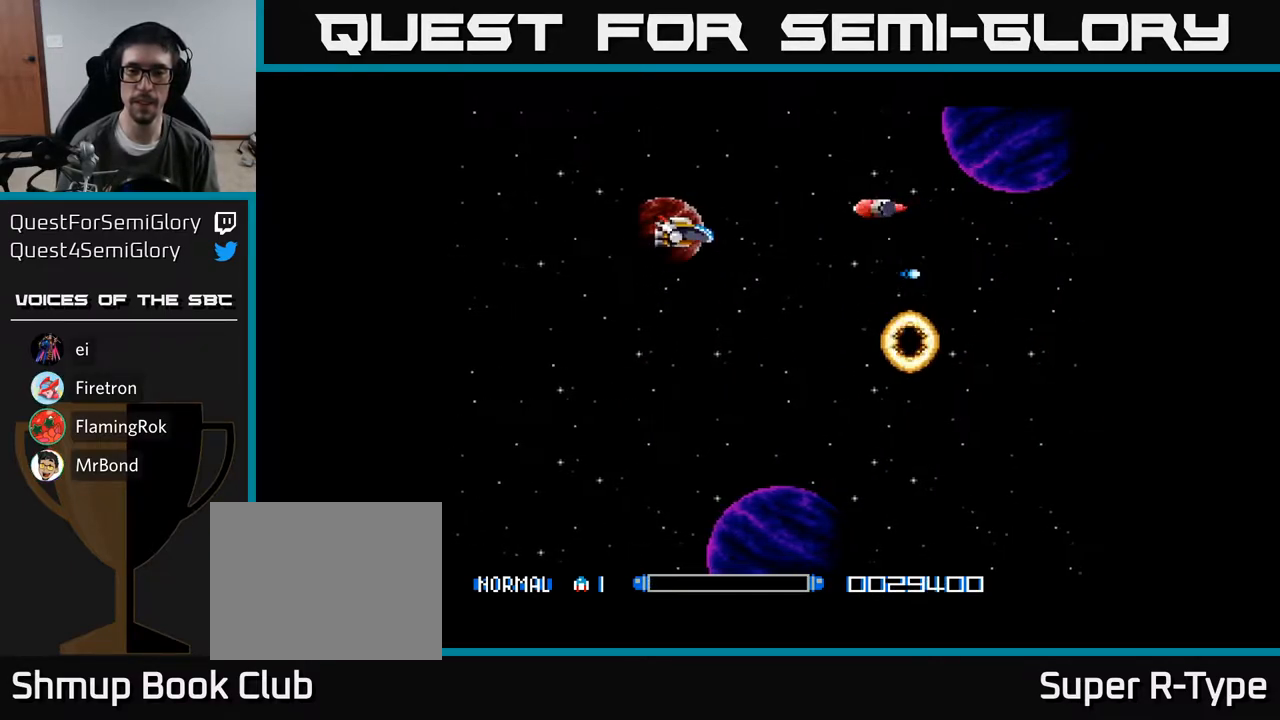
{"buttons": ["A", "DPAD_DOWN"], "right_stick": "center", "events": [[117, "A", "down"], [133, "DPAD_LEFT", "down"], [150, "A", "up"], [200, "DPAD_UP", "up"], [233, "A", "down"], [283, "DPAD_DOWN", "down"], [333, "DPAD_LEFT", "up"]]}
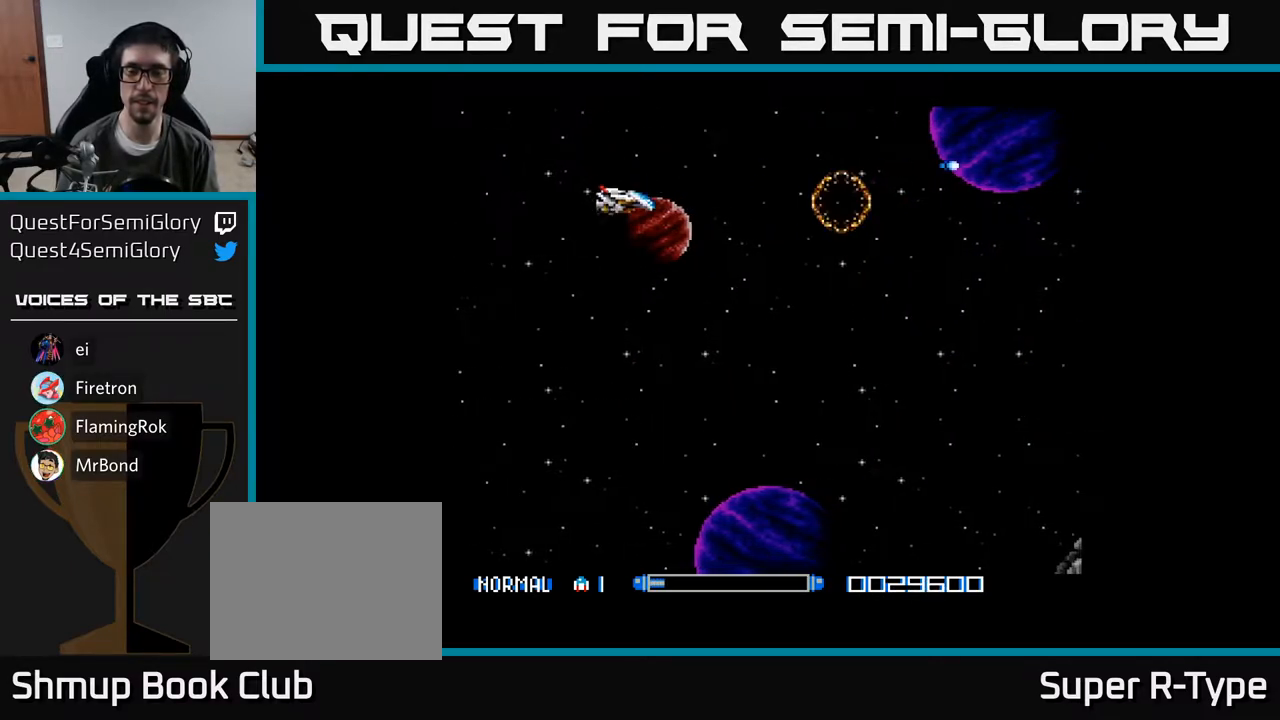
{"buttons": ["A", "DPAD_LEFT"], "right_stick": "center", "events": [[333, "DPAD_LEFT", "down"], [367, "DPAD_DOWN", "up"]]}